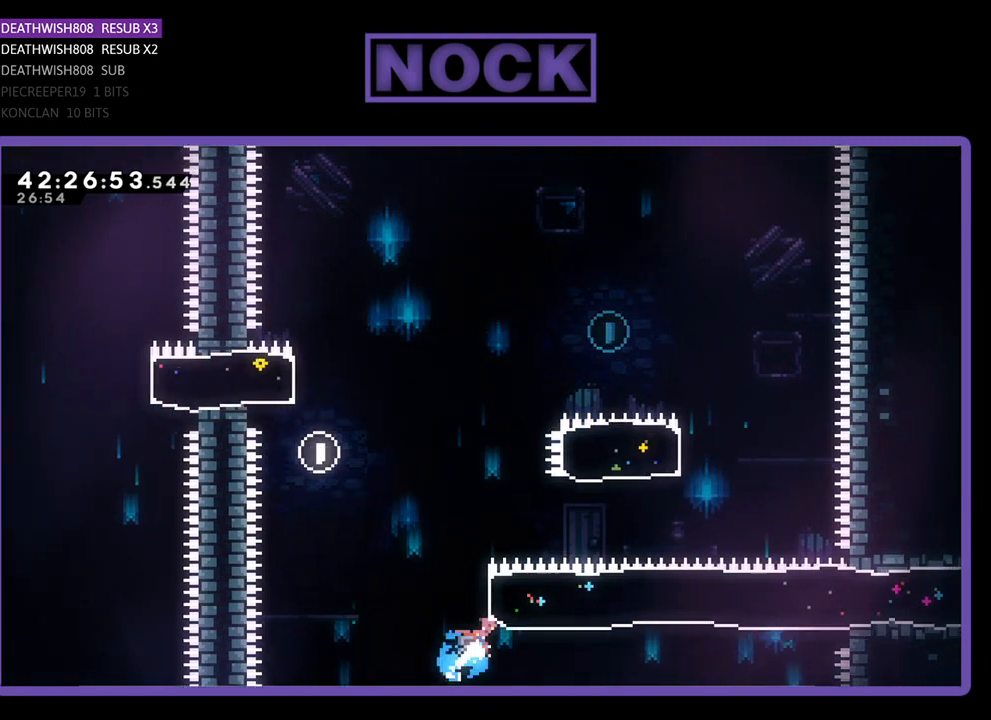
Gameplay with a controller (PlayStation layout); each line is a JSON object with the inputs held at the frame after it. "events" lists button and stick changes between this image and that frame as [ms after this image, input, new state], when the widget could be followed in between. Not read: right_stick.
{"buttons": ["CIRCLE", "R2", "DPAD_UP"], "left_stick": "center", "events": [[167, "DPAD_RIGHT", "up"], [267, "CIRCLE", "up"], [400, "CIRCLE", "down"]]}
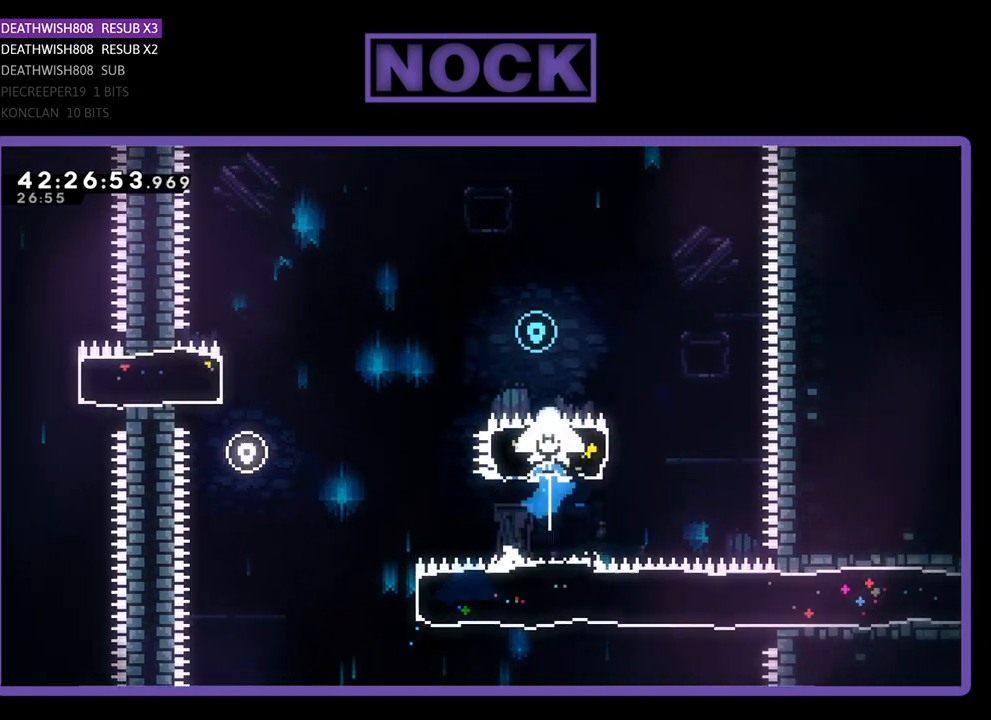
{"buttons": ["R2", "DPAD_UP", "DPAD_LEFT"], "left_stick": "center", "events": [[167, "DPAD_LEFT", "down"], [267, "CIRCLE", "up"]]}
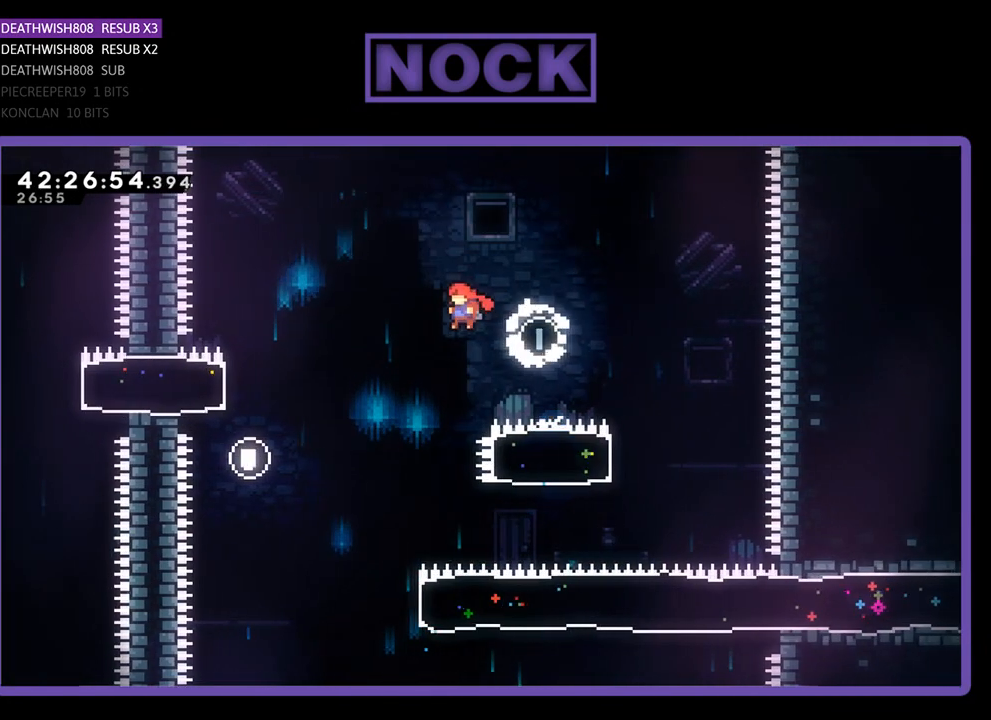
{"buttons": ["R2"], "left_stick": "center", "events": [[367, "DPAD_UP", "up"], [433, "DPAD_LEFT", "up"]]}
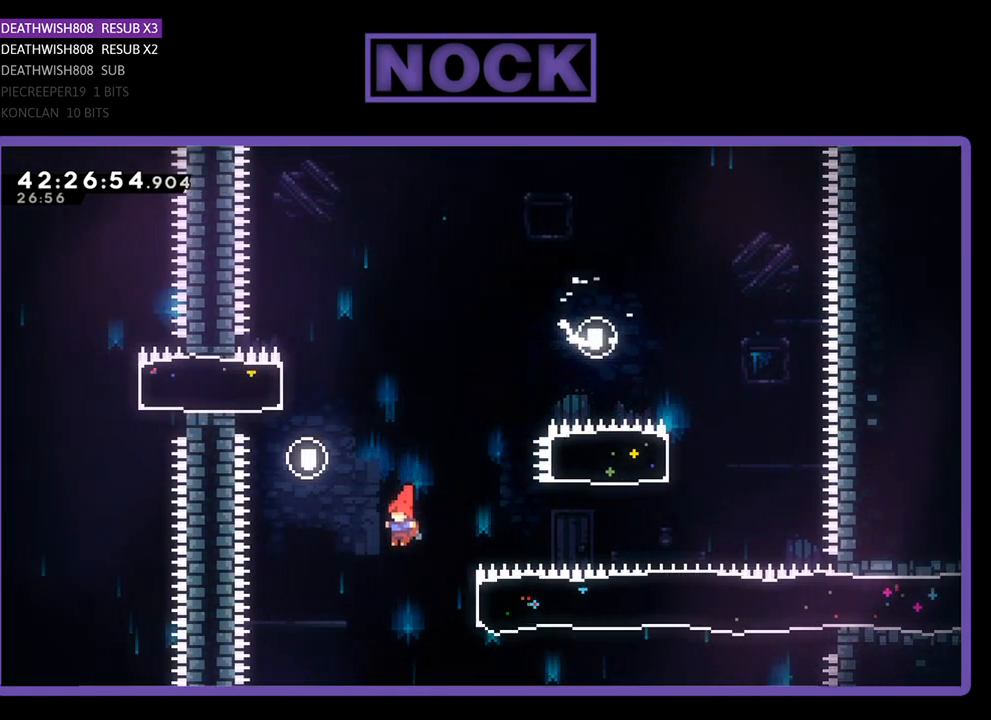
{"buttons": ["R2", "DPAD_RIGHT"], "left_stick": "center", "events": [[100, "DPAD_RIGHT", "down"], [100, "DPAD_UP", "down"], [167, "CIRCLE", "down"], [200, "DPAD_UP", "up"], [267, "DPAD_UP", "down"], [400, "CIRCLE", "up"], [433, "DPAD_UP", "up"]]}
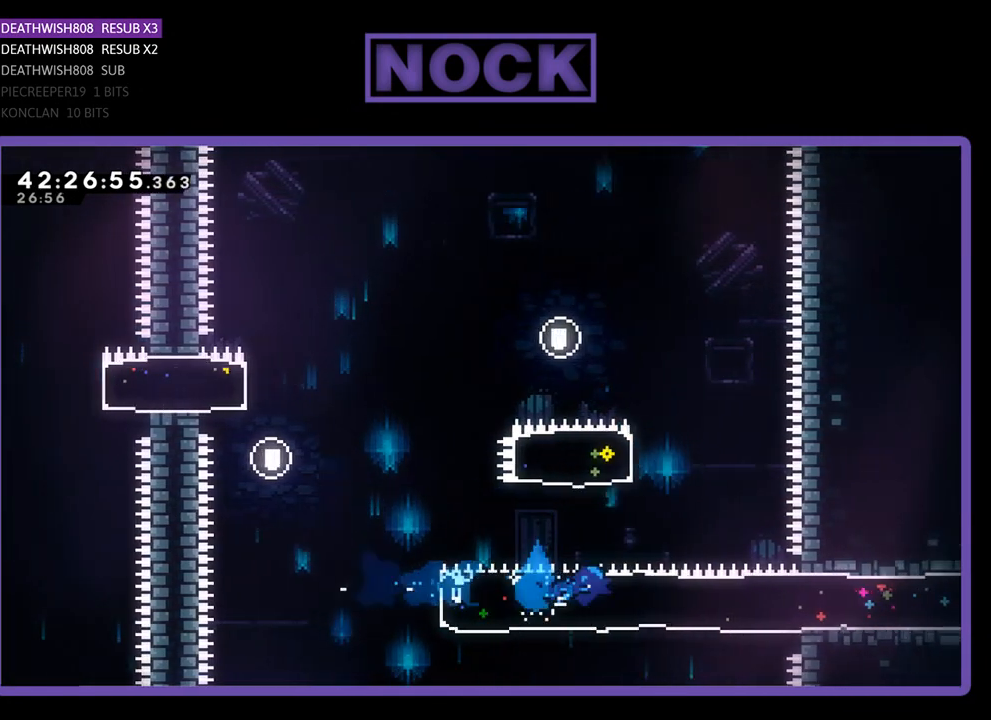
{"buttons": ["R2", "DPAD_RIGHT"], "left_stick": "center", "events": []}
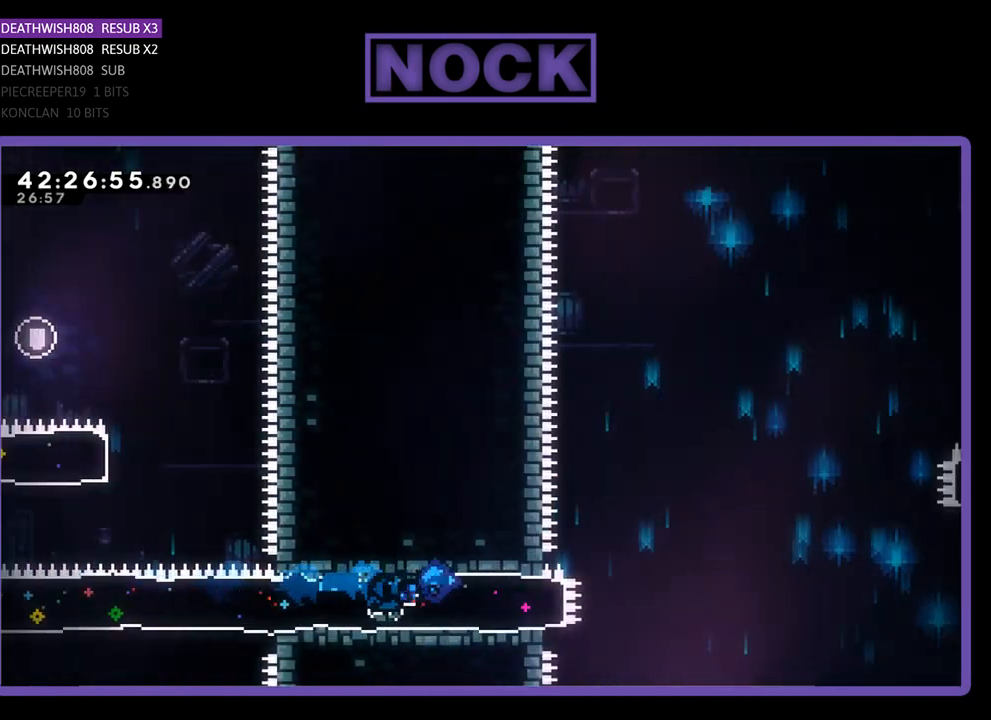
{"buttons": ["CROSS", "R2", "DPAD_RIGHT"], "left_stick": "center", "events": [[300, "CROSS", "down"]]}
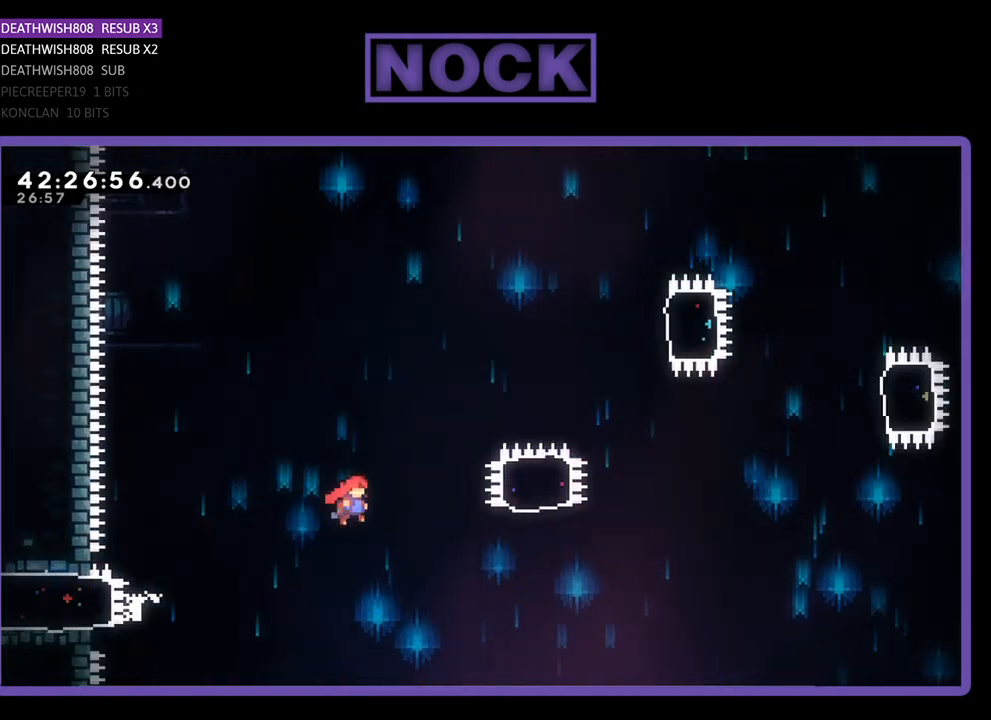
{"buttons": ["R2", "DPAD_UP"], "left_stick": "center", "events": [[367, "DPAD_UP", "down"], [433, "CROSS", "up"], [467, "DPAD_RIGHT", "up"]]}
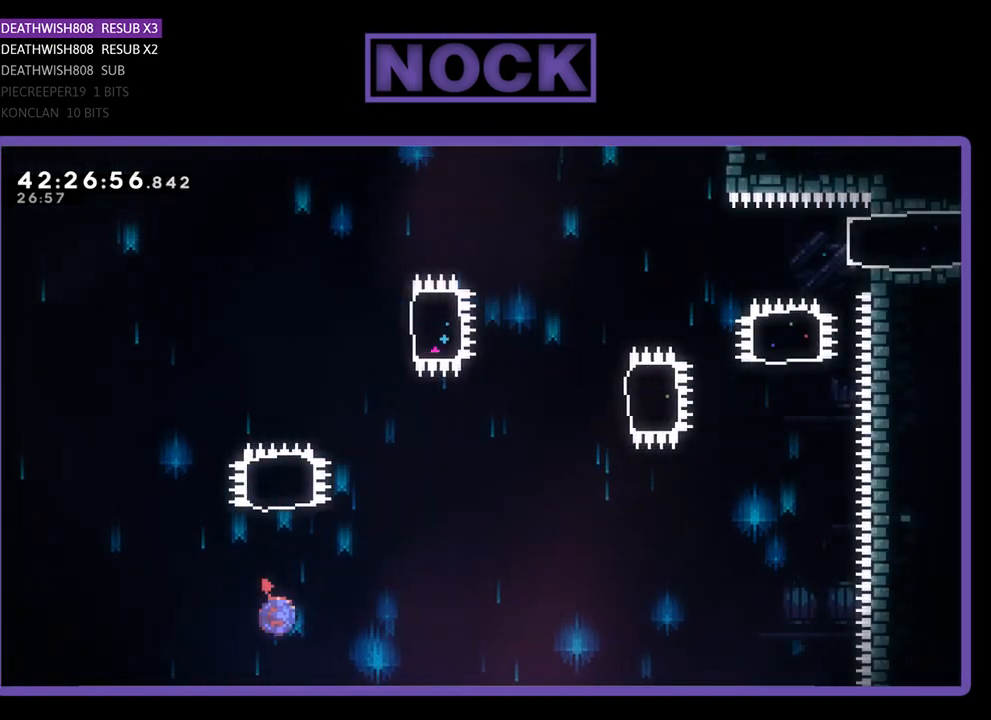
{"buttons": ["R2", "DPAD_UP"], "left_stick": "center", "events": [[33, "CIRCLE", "down"], [500, "CIRCLE", "up"]]}
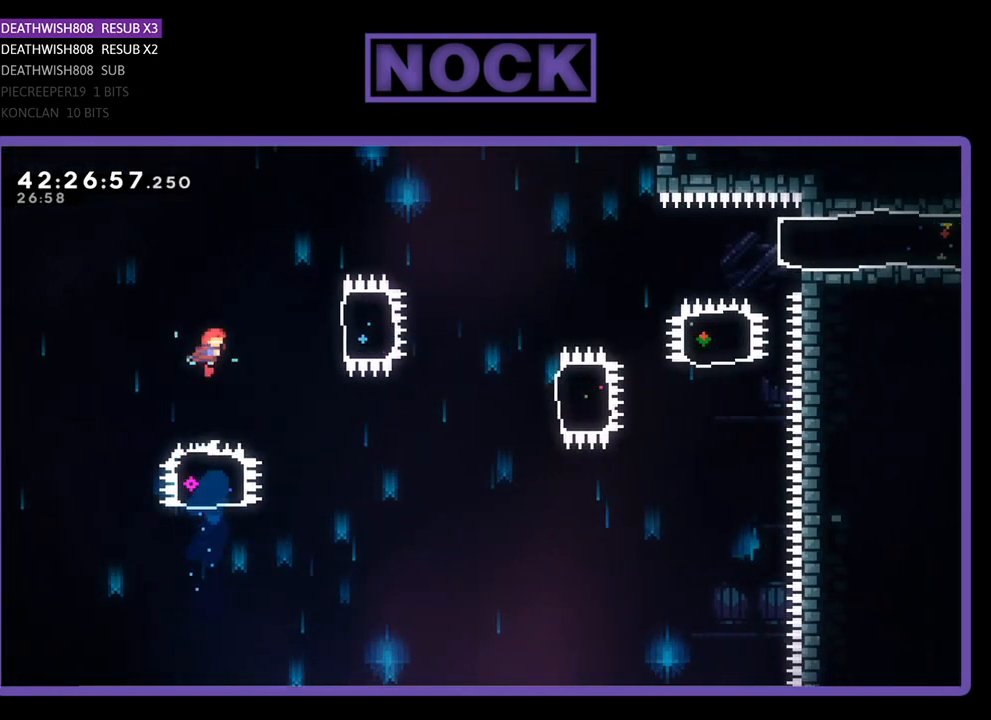
{"buttons": ["R2", "DPAD_RIGHT"], "left_stick": "center", "events": [[100, "DPAD_RIGHT", "down"], [167, "DPAD_UP", "up"], [200, "CIRCLE", "down"], [500, "CIRCLE", "up"]]}
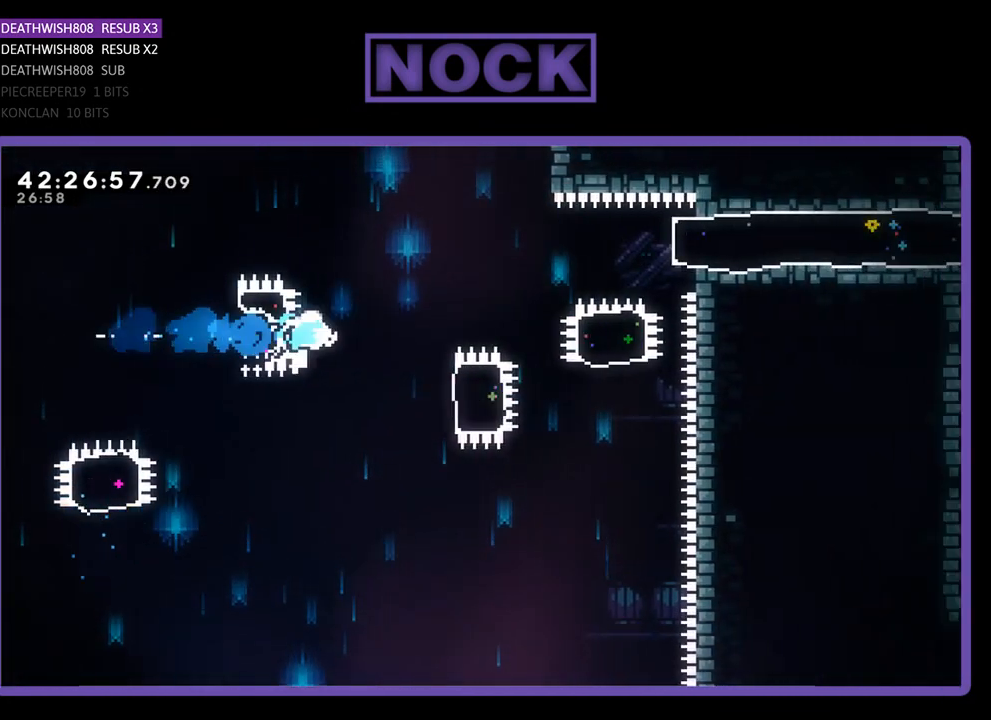
{"buttons": ["CIRCLE", "R2", "DPAD_RIGHT"], "left_stick": "center", "events": [[67, "DPAD_RIGHT", "up"], [333, "DPAD_RIGHT", "down"], [367, "CIRCLE", "down"]]}
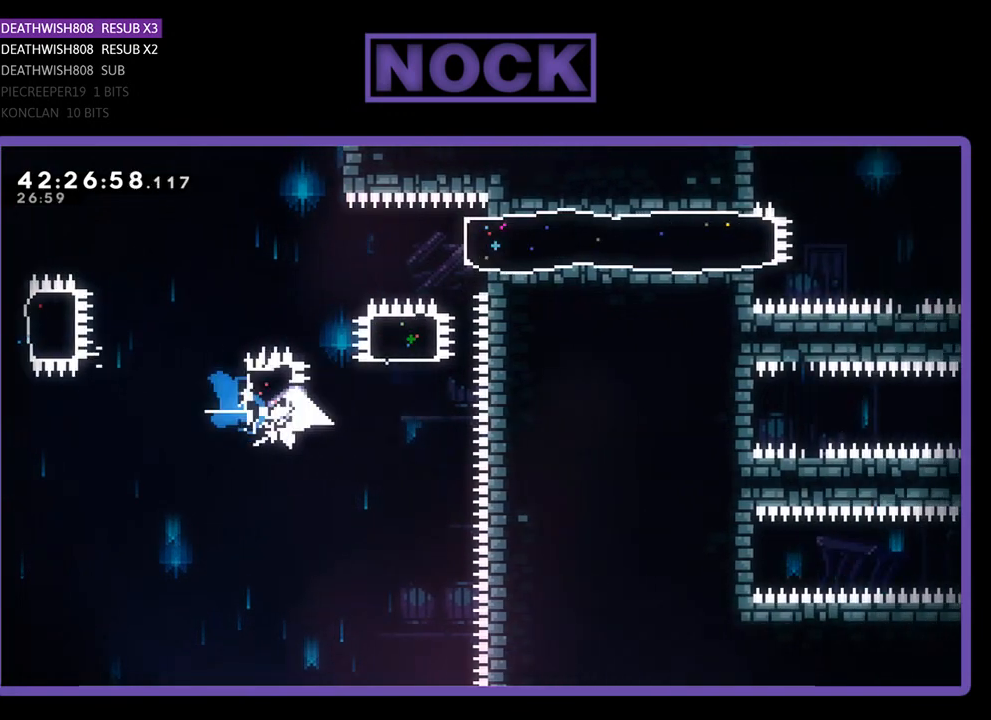
{"buttons": ["R2", "DPAD_UP", "DPAD_RIGHT"], "left_stick": "center", "events": [[100, "CIRCLE", "up"], [100, "DPAD_RIGHT", "up"], [100, "DPAD_UP", "down"], [233, "CIRCLE", "down"], [433, "CIRCLE", "up"], [500, "DPAD_RIGHT", "down"]]}
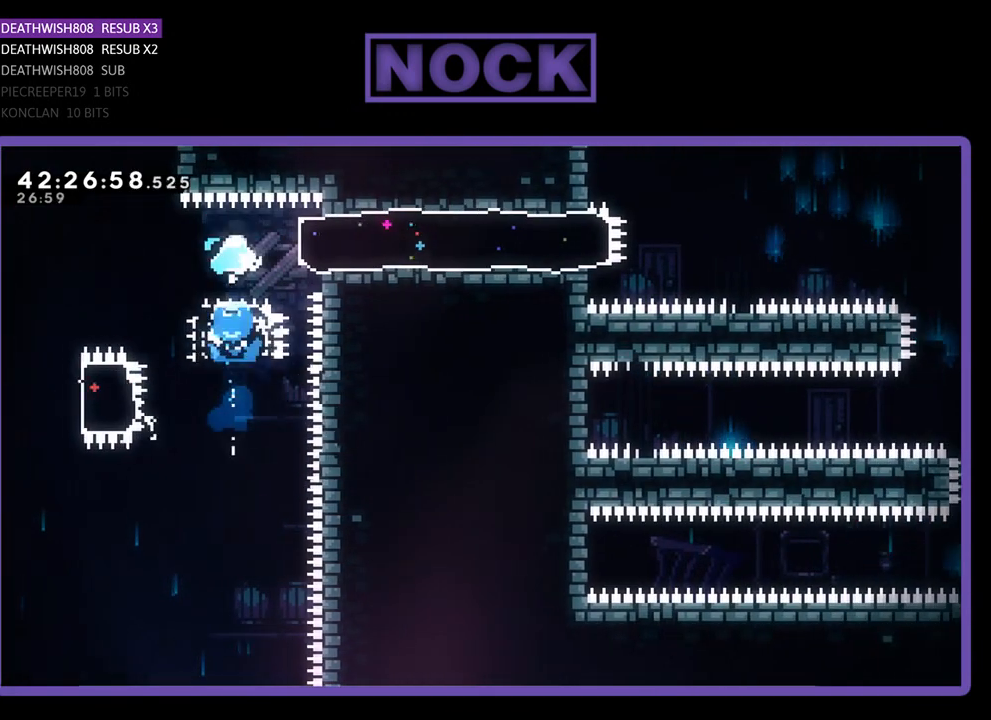
{"buttons": ["R2"], "left_stick": "center", "events": [[33, "DPAD_UP", "up"], [167, "CIRCLE", "down"], [367, "CIRCLE", "up"], [467, "DPAD_RIGHT", "up"]]}
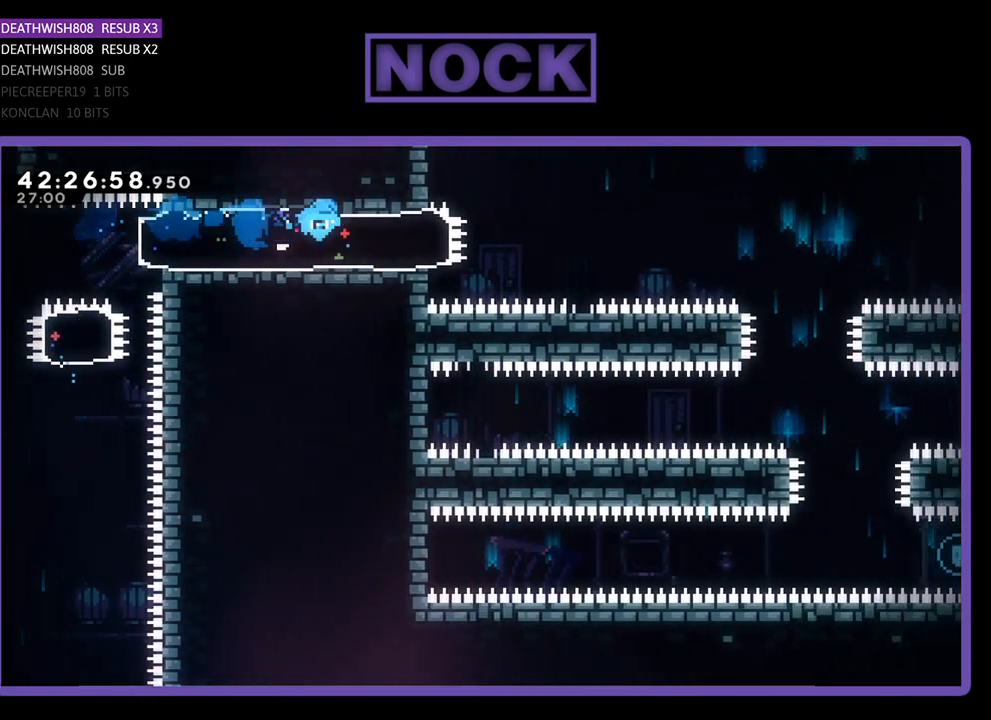
{"buttons": ["R2", "DPAD_RIGHT"], "left_stick": "center", "events": [[233, "CROSS", "down"], [233, "DPAD_RIGHT", "down"], [433, "CROSS", "up"]]}
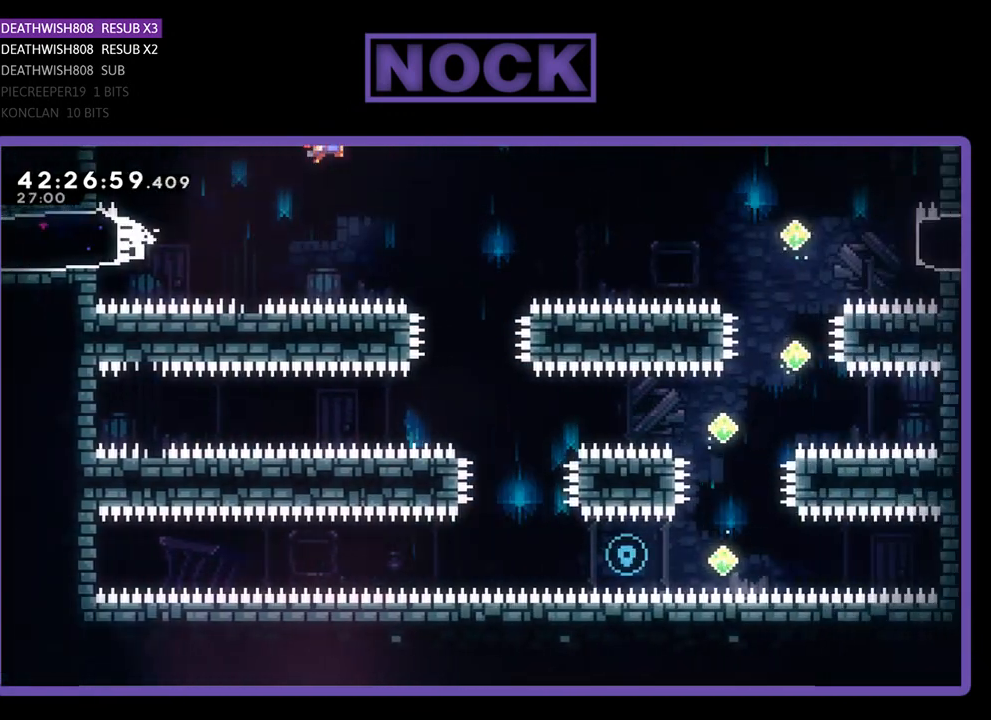
{"buttons": ["R2"], "left_stick": "center", "events": [[200, "DPAD_RIGHT", "up"]]}
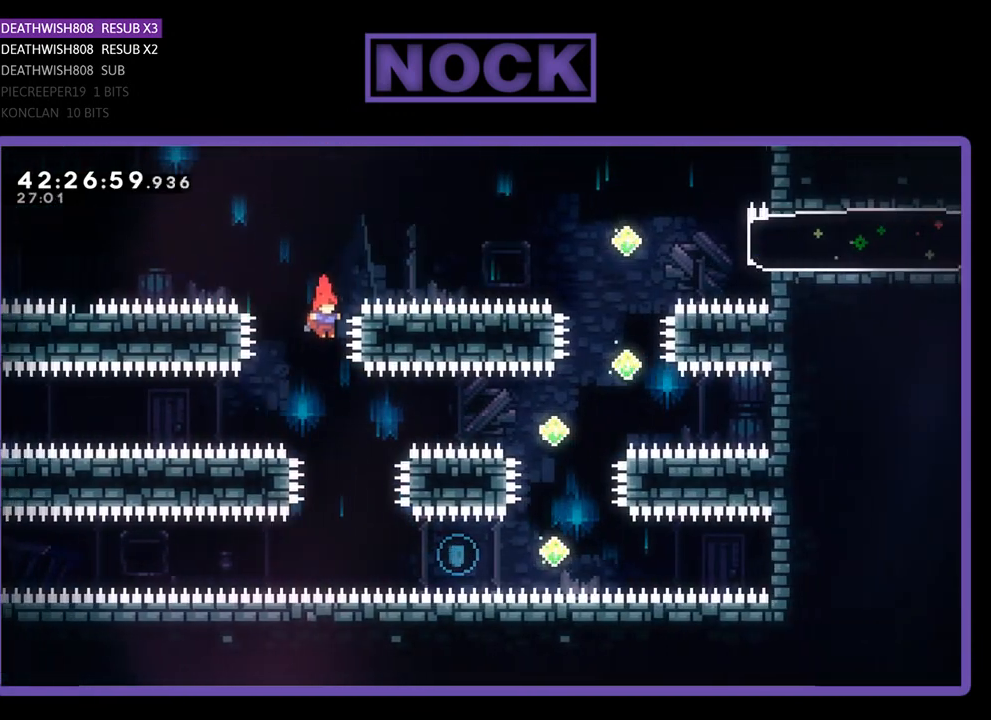
{"buttons": ["R2", "DPAD_RIGHT"], "left_stick": "center", "events": [[133, "DPAD_RIGHT", "down"], [267, "DPAD_RIGHT", "up"], [300, "DPAD_RIGHT", "down"]]}
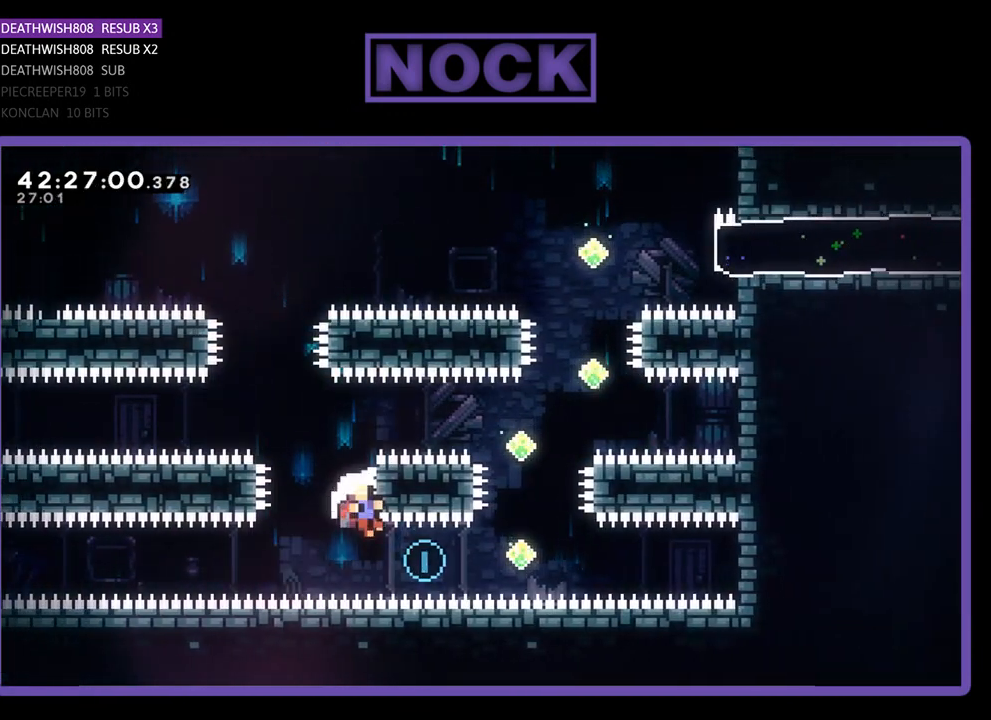
{"buttons": [], "left_stick": "center", "events": [[67, "CIRCLE", "down"], [200, "CIRCLE", "up"], [200, "DPAD_UP", "down"], [267, "DPAD_RIGHT", "up"], [267, "DPAD_UP", "up"], [367, "R2", "up"]]}
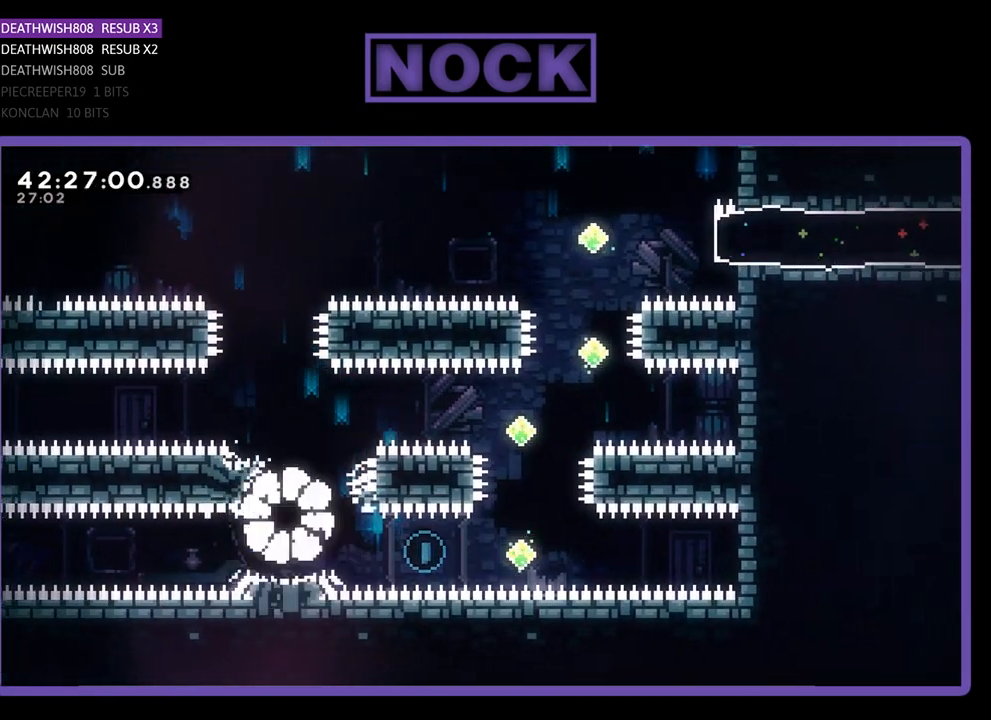
{"buttons": [], "left_stick": "center", "events": []}
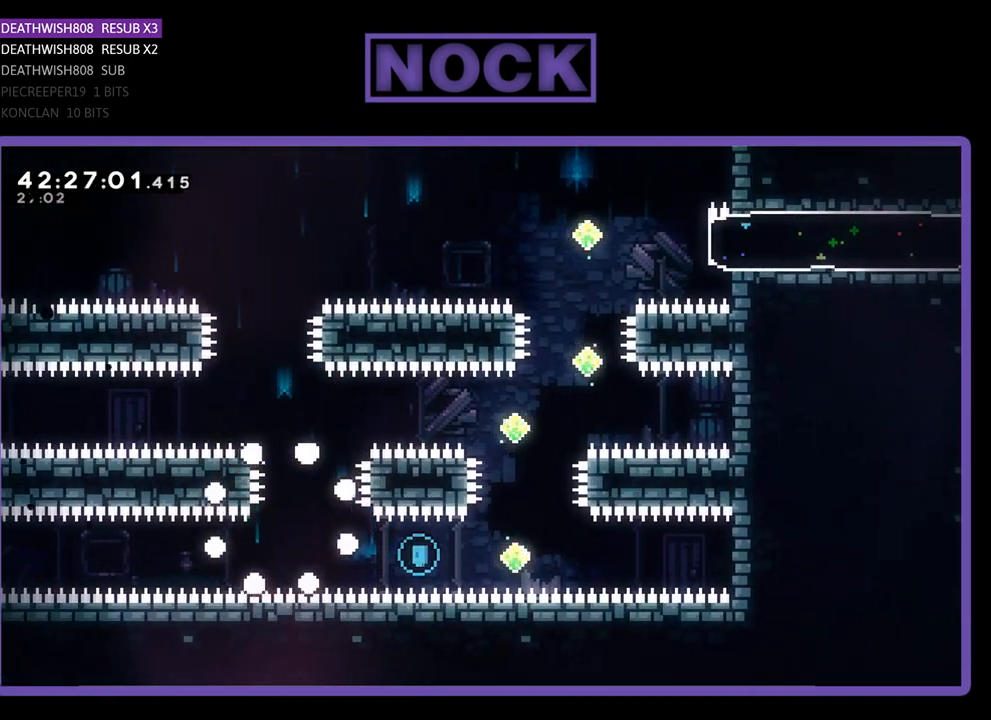
{"buttons": ["R2"], "left_stick": "center", "events": [[267, "R2", "down"]]}
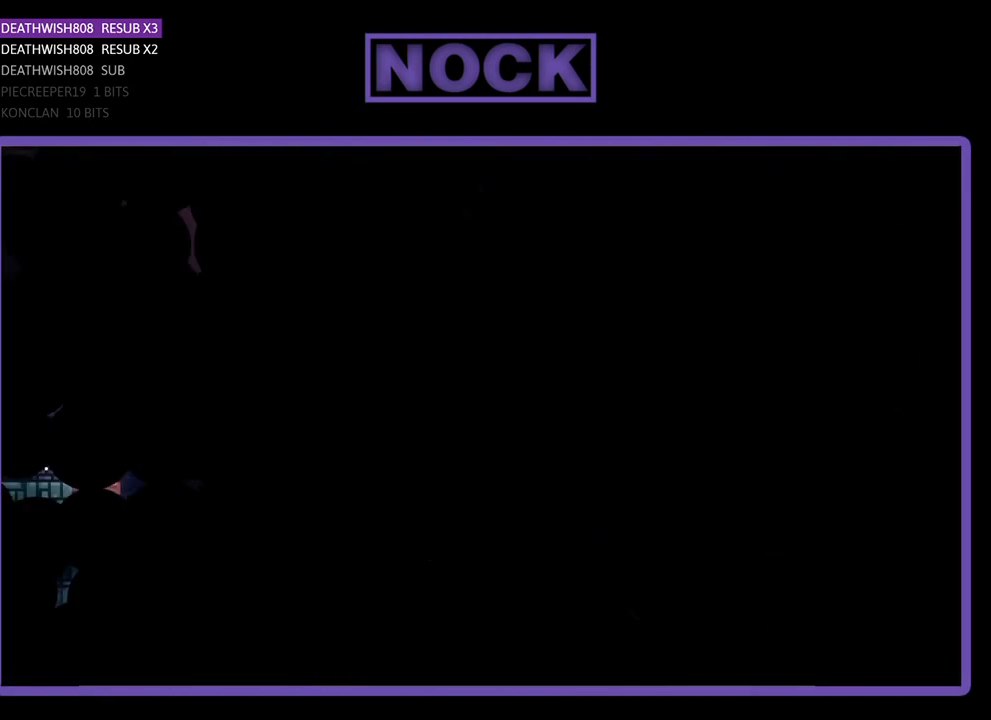
{"buttons": ["R2", "DPAD_RIGHT"], "left_stick": "center", "events": [[67, "DPAD_RIGHT", "down"]]}
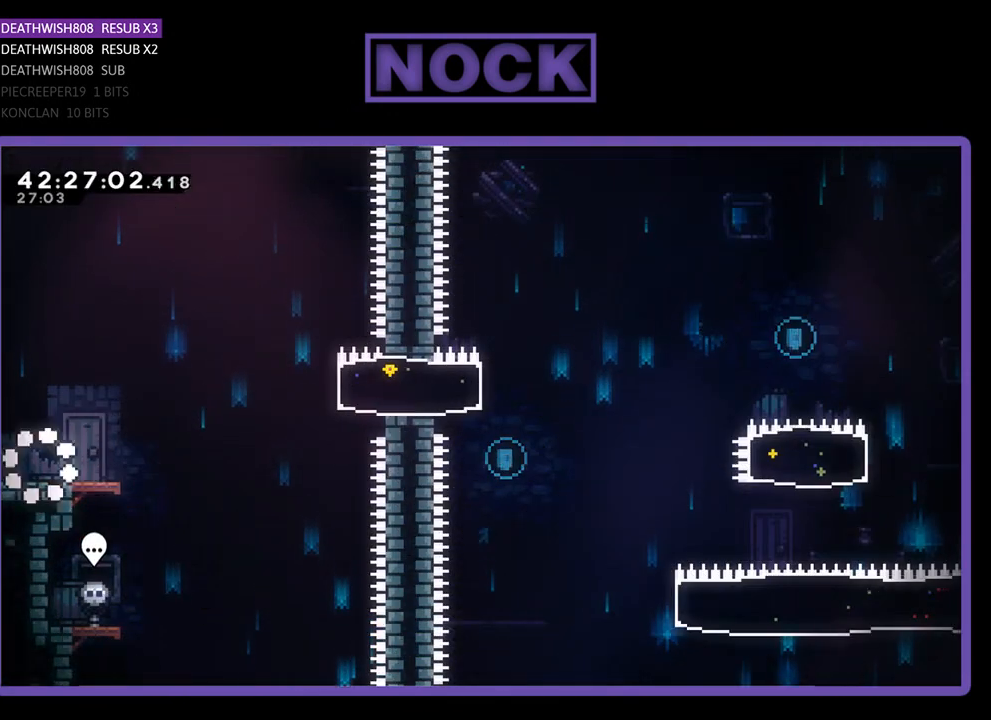
{"buttons": ["CROSS", "R2", "DPAD_RIGHT"], "left_stick": "center", "events": [[400, "CROSS", "down"]]}
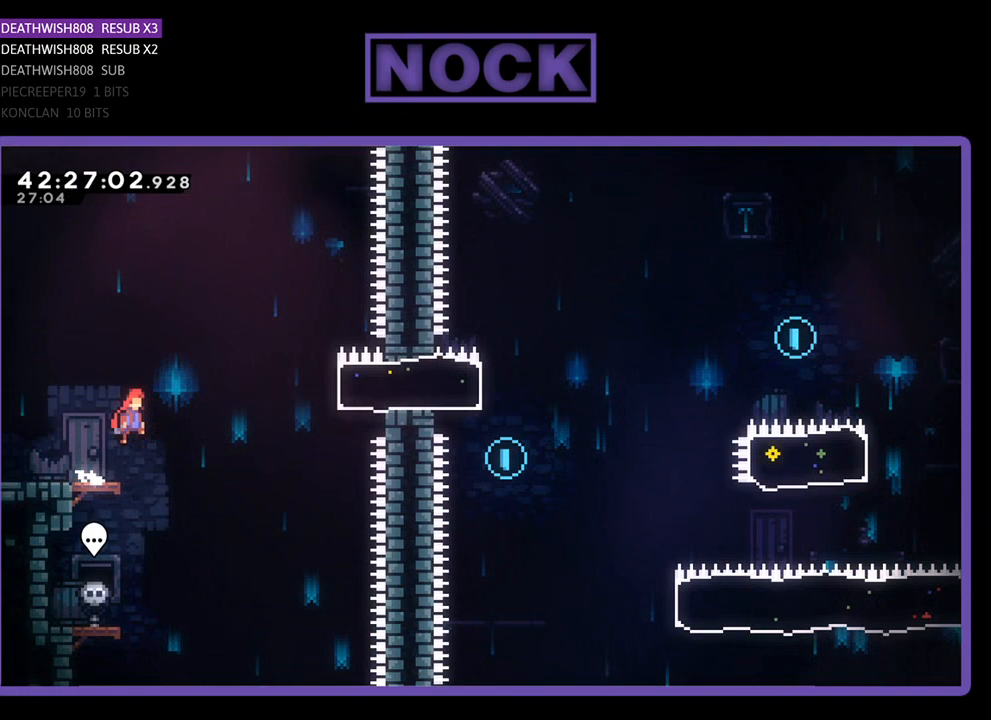
{"buttons": ["R2"], "left_stick": "center", "events": [[167, "CROSS", "up"], [233, "CIRCLE", "down"], [400, "CIRCLE", "up"], [500, "DPAD_RIGHT", "up"]]}
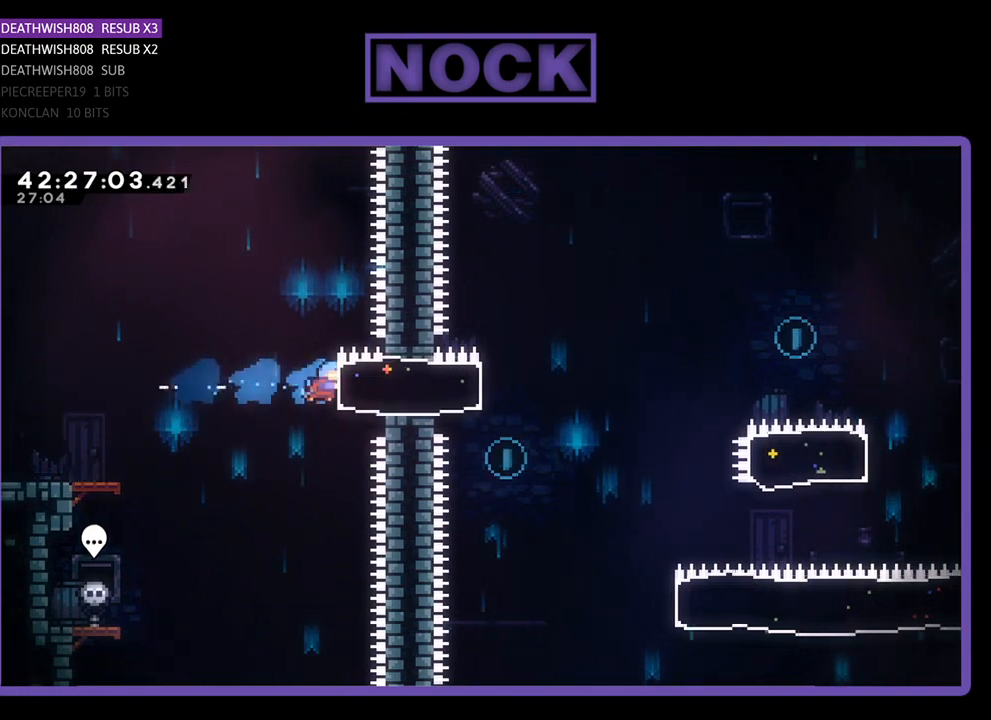
{"buttons": ["R2"], "left_stick": "center", "events": [[167, "DPAD_LEFT", "down"], [400, "DPAD_LEFT", "up"]]}
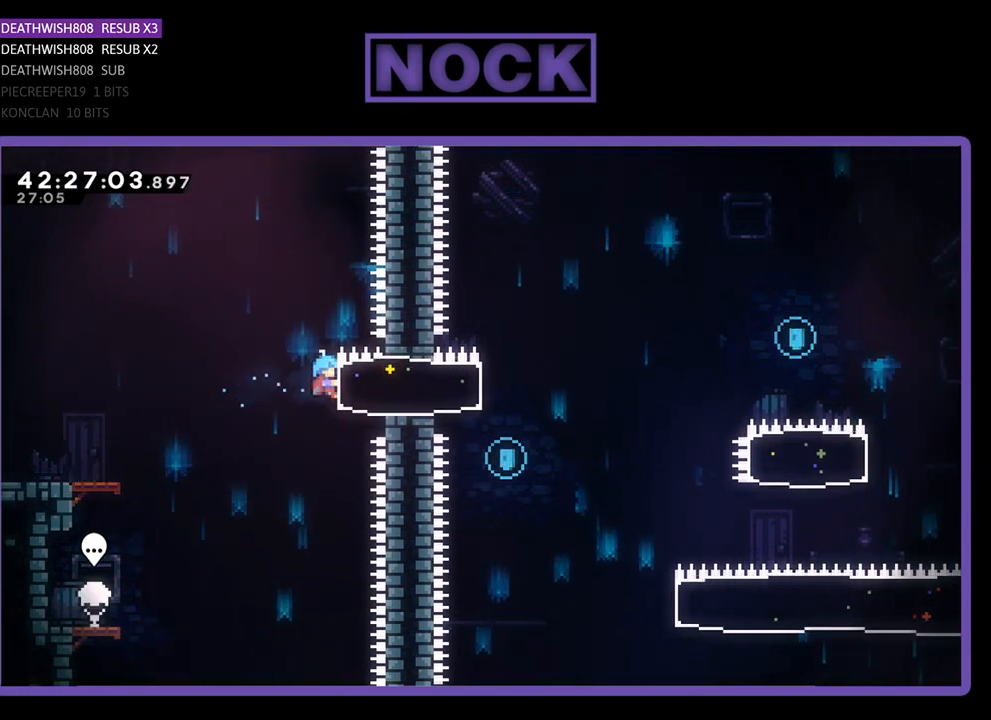
{"buttons": ["CROSS", "R2", "DPAD_LEFT"], "left_stick": "center", "events": [[300, "DPAD_LEFT", "down"], [400, "CROSS", "down"]]}
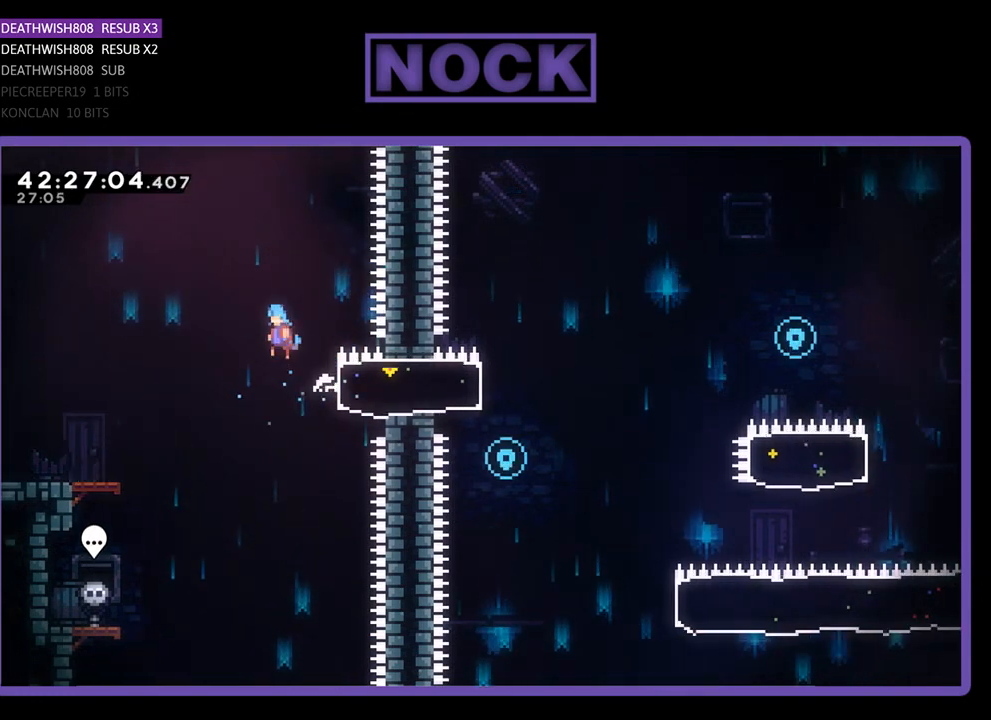
{"buttons": ["CROSS", "R2"], "left_stick": "center", "events": [[500, "DPAD_LEFT", "up"]]}
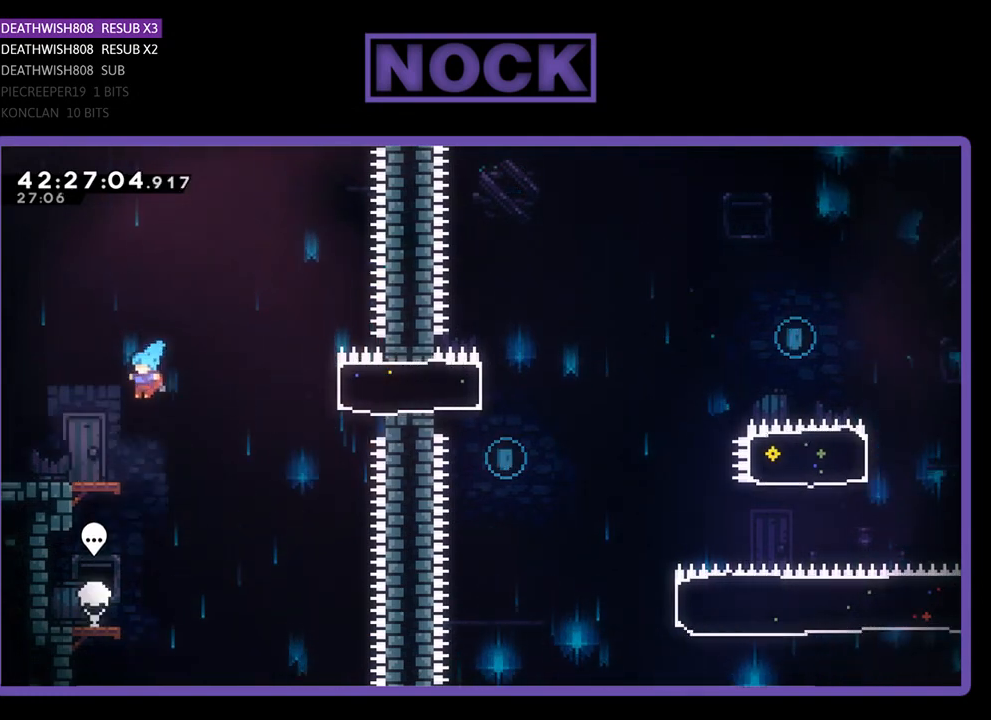
{"buttons": ["R2", "DPAD_RIGHT"], "left_stick": "center", "events": [[133, "CROSS", "up"], [167, "DPAD_RIGHT", "down"], [267, "CROSS", "down"], [500, "CROSS", "up"]]}
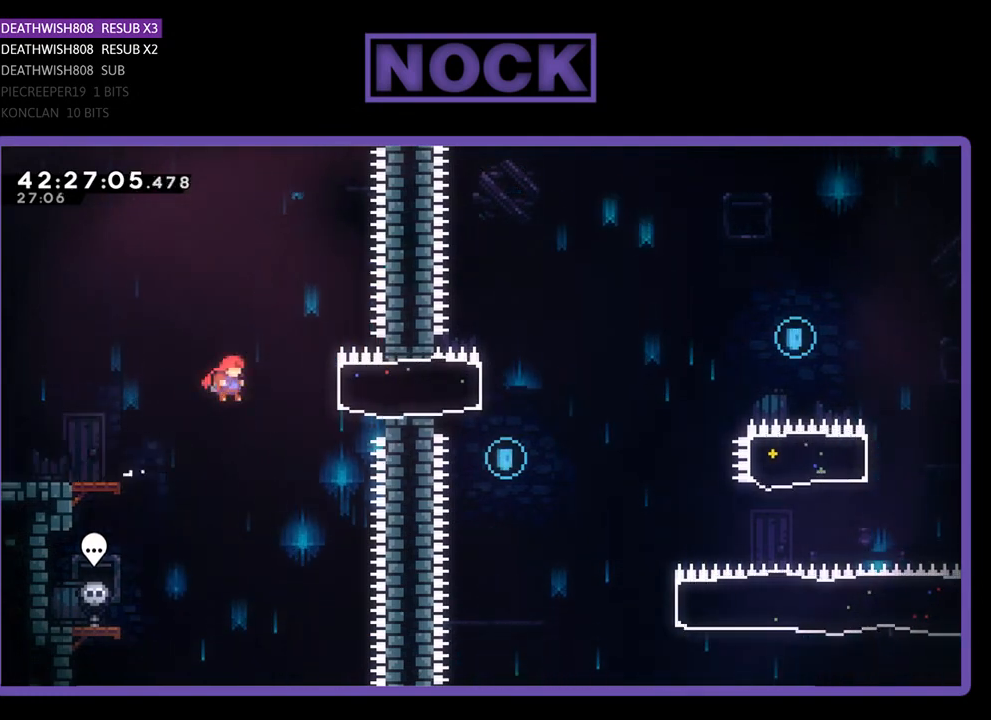
{"buttons": ["R2", "DPAD_LEFT"], "left_stick": "center", "events": [[133, "CIRCLE", "down"], [367, "CIRCLE", "up"], [467, "DPAD_RIGHT", "up"], [500, "DPAD_LEFT", "down"]]}
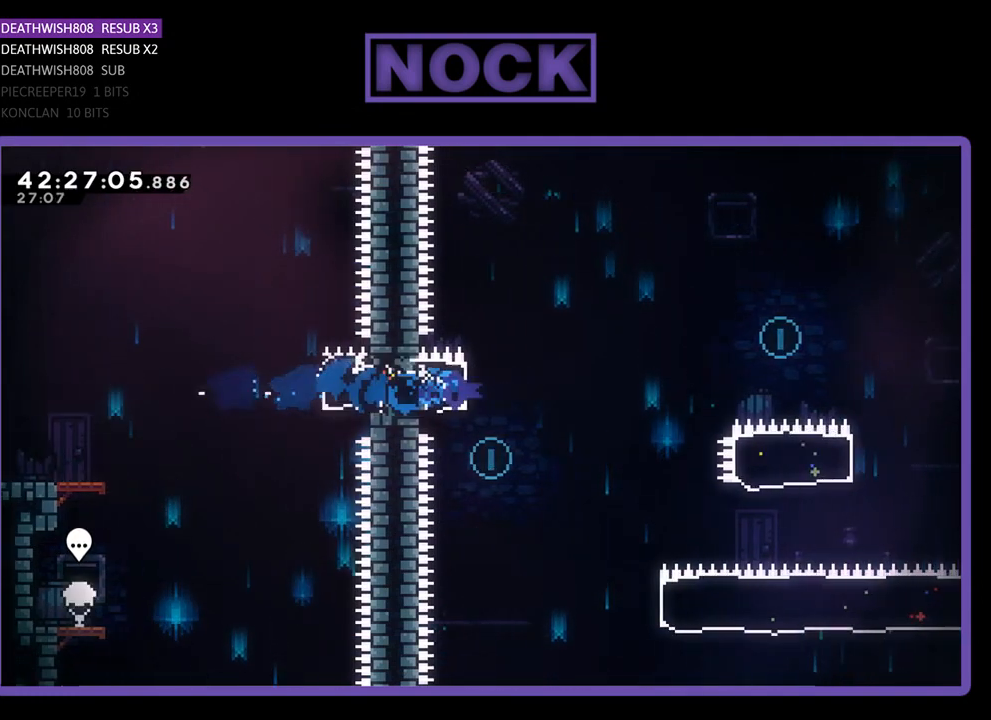
{"buttons": ["DPAD_RIGHT"], "left_stick": "center", "events": [[300, "DPAD_LEFT", "up"], [433, "DPAD_RIGHT", "down"], [433, "R2", "up"]]}
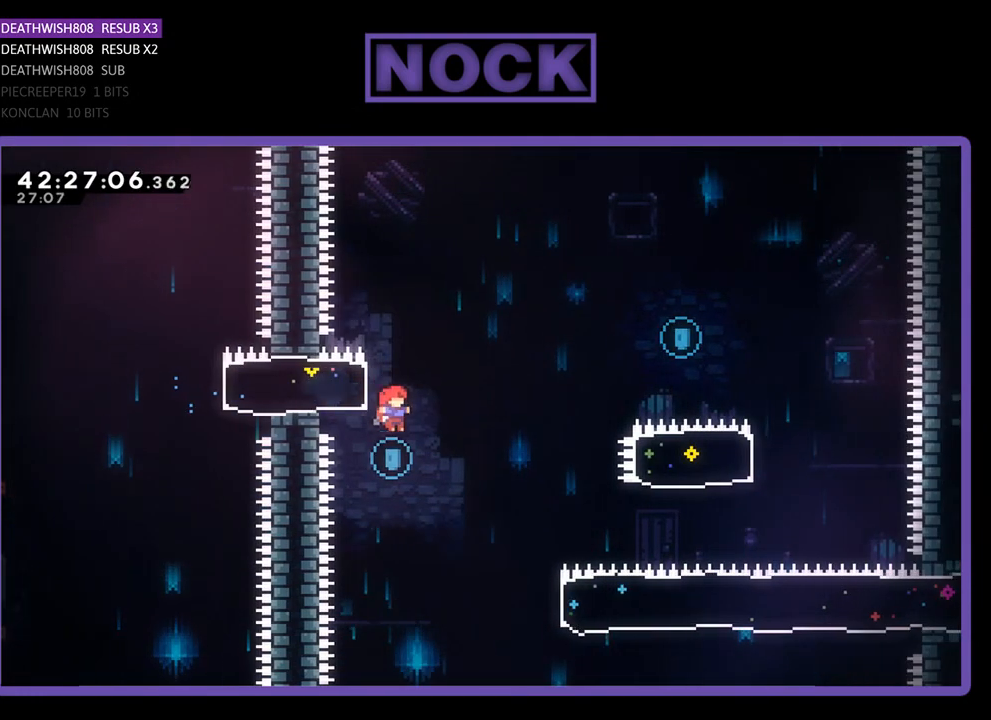
{"buttons": ["R2", "DPAD_UP", "DPAD_RIGHT"], "left_stick": "center", "events": [[133, "R2", "down"], [500, "DPAD_UP", "down"]]}
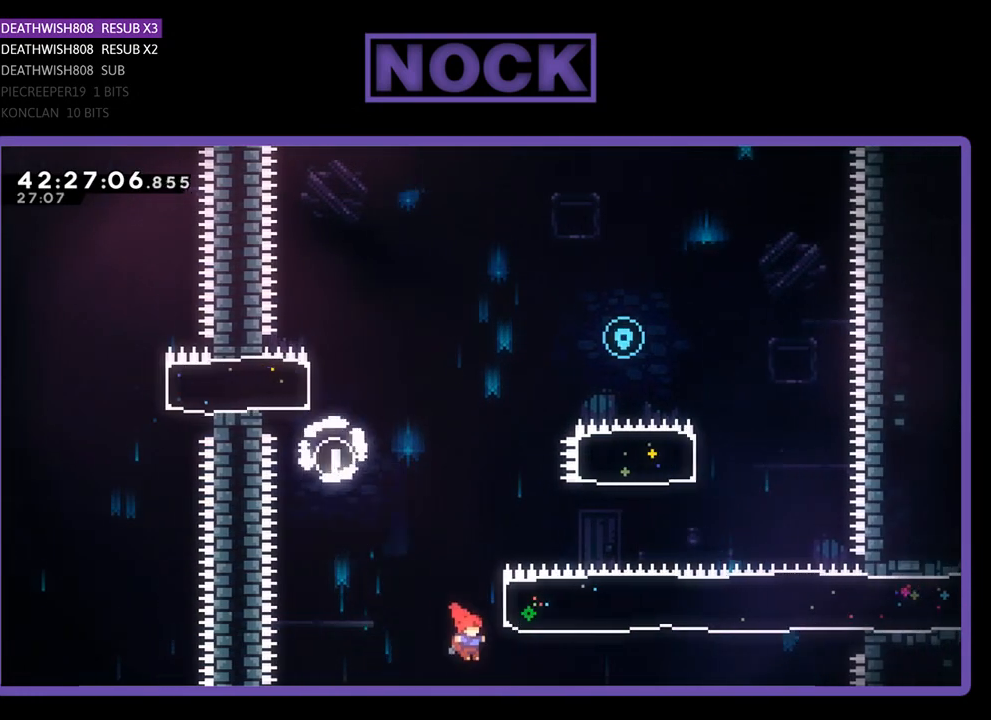
{"buttons": ["R2", "DPAD_UP"], "left_stick": "center", "events": [[100, "CIRCLE", "down"], [400, "CIRCLE", "up"], [467, "DPAD_RIGHT", "up"]]}
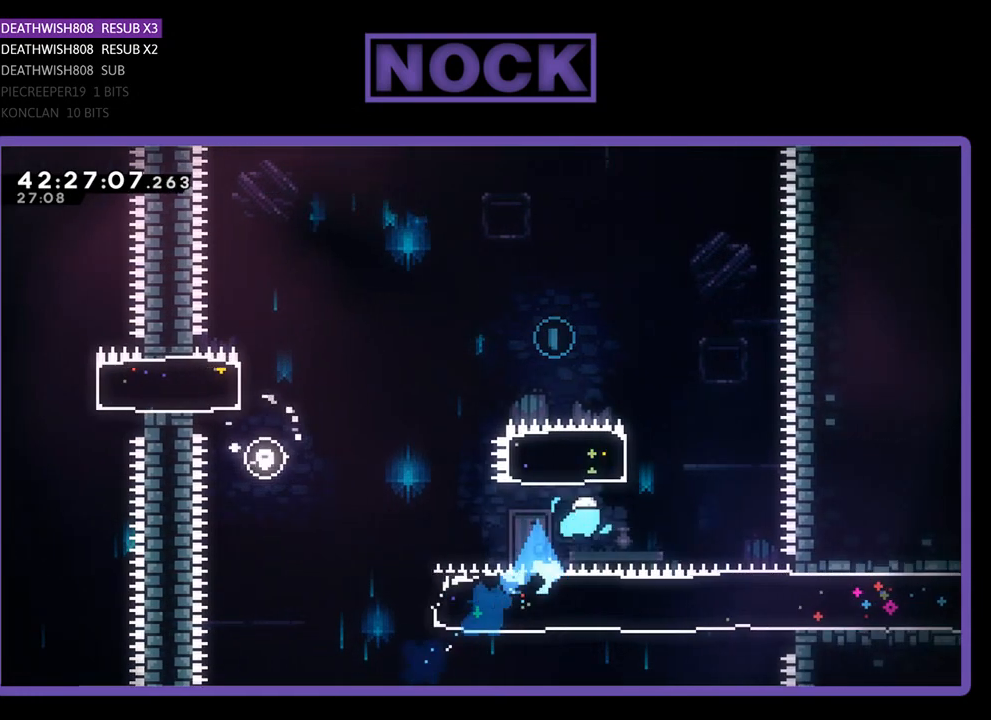
{"buttons": ["R2", "DPAD_UP", "DPAD_LEFT"], "left_stick": "center", "events": [[67, "CIRCLE", "down"], [100, "DPAD_LEFT", "down"], [433, "CIRCLE", "up"]]}